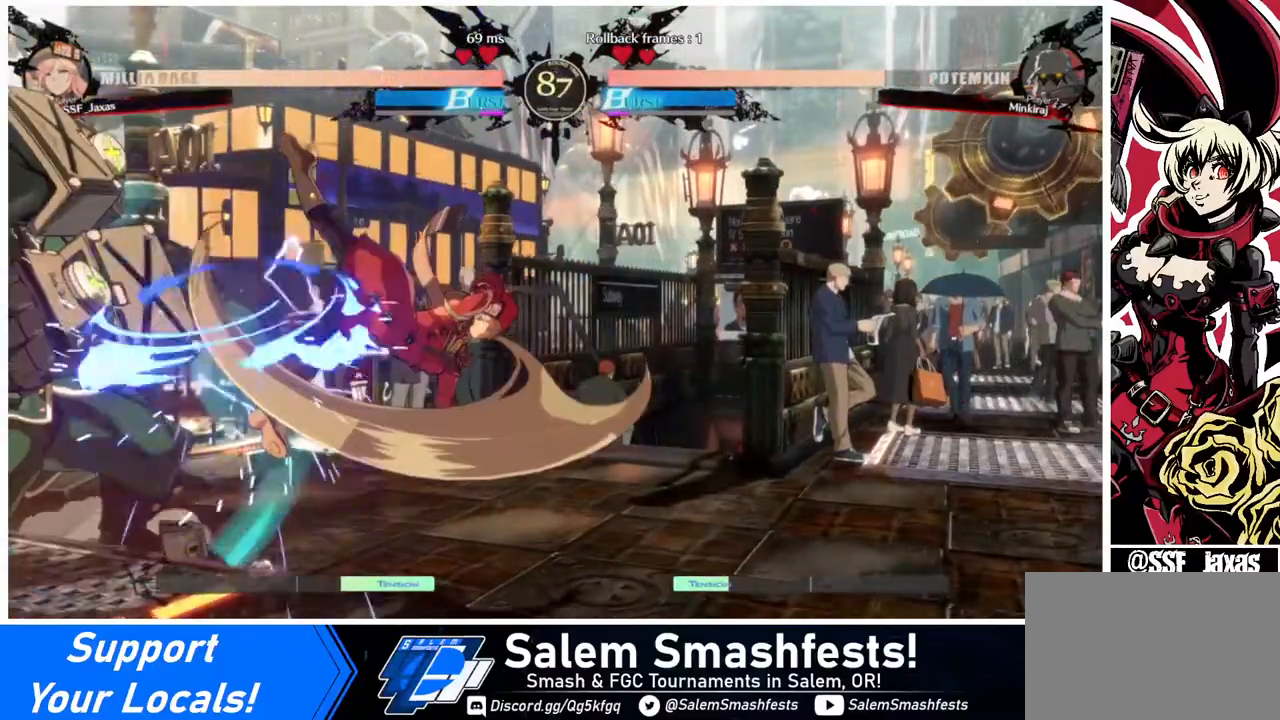
Gameplay with a controller (arcade stick); each line is a JSON object with the inputs held at the frame after it. "events" lists button and stick changes between this image and that frame as [ms after this image, input, new state], when the widget could be followed in between. Not read: L3 R3.
{"buttons": ["DPAD_DOWN"], "events": [[400, "DPAD_DOWN", "down"]]}
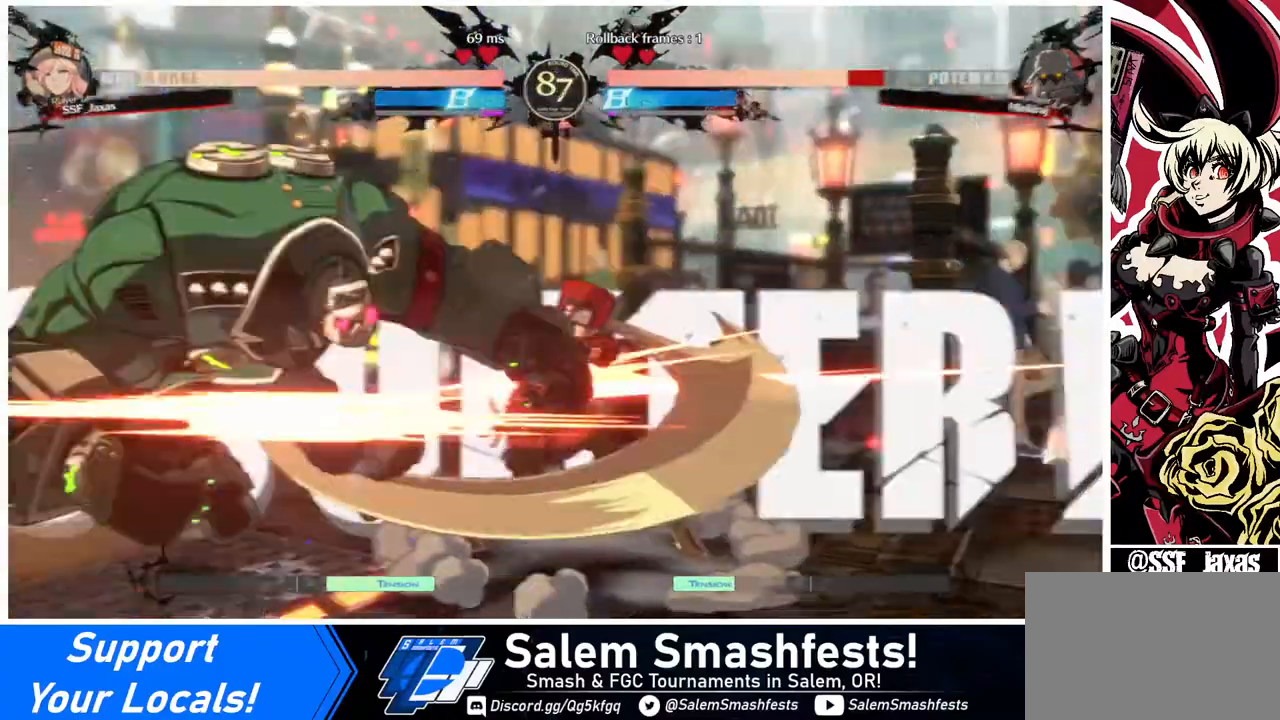
{"buttons": [], "events": [[40, "DPAD_DOWN", "up"], [40, "DPAD_RIGHT", "down"], [80, "SQUARE", "down"], [240, "SQUARE", "up"], [360, "DPAD_RIGHT", "up"]]}
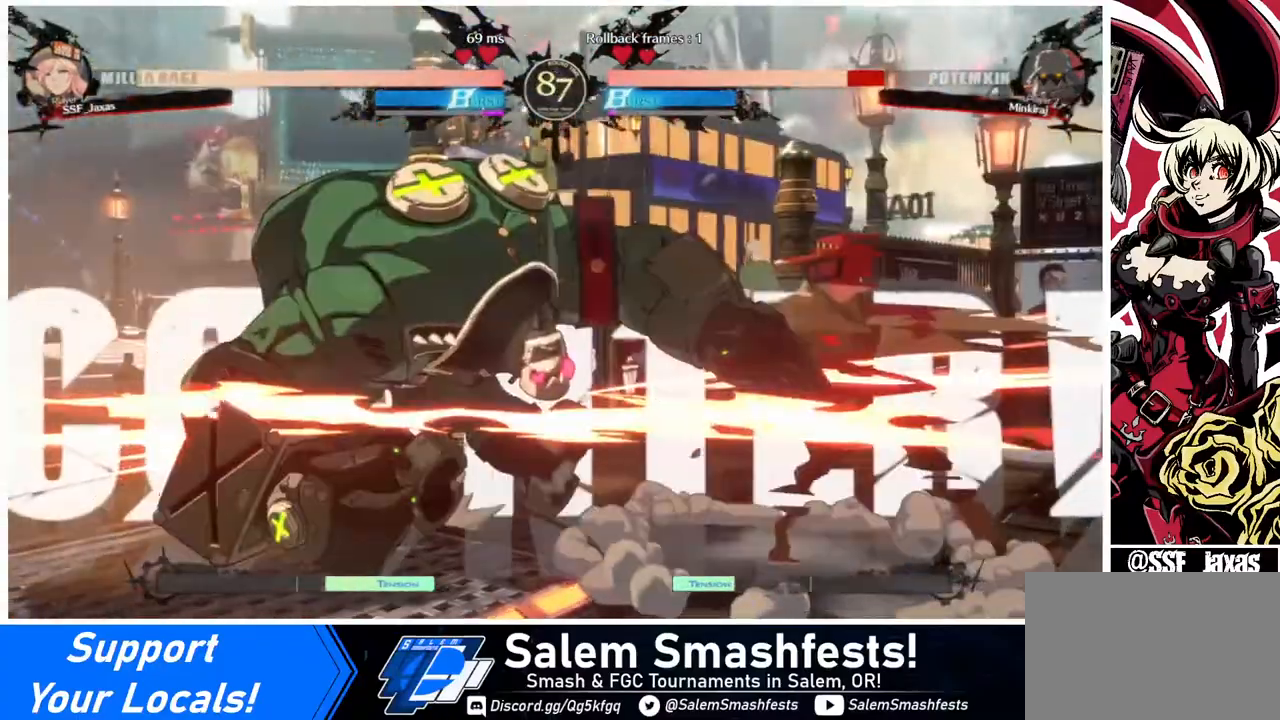
{"buttons": ["TRIANGLE"], "events": [[320, "TRIANGLE", "down"]]}
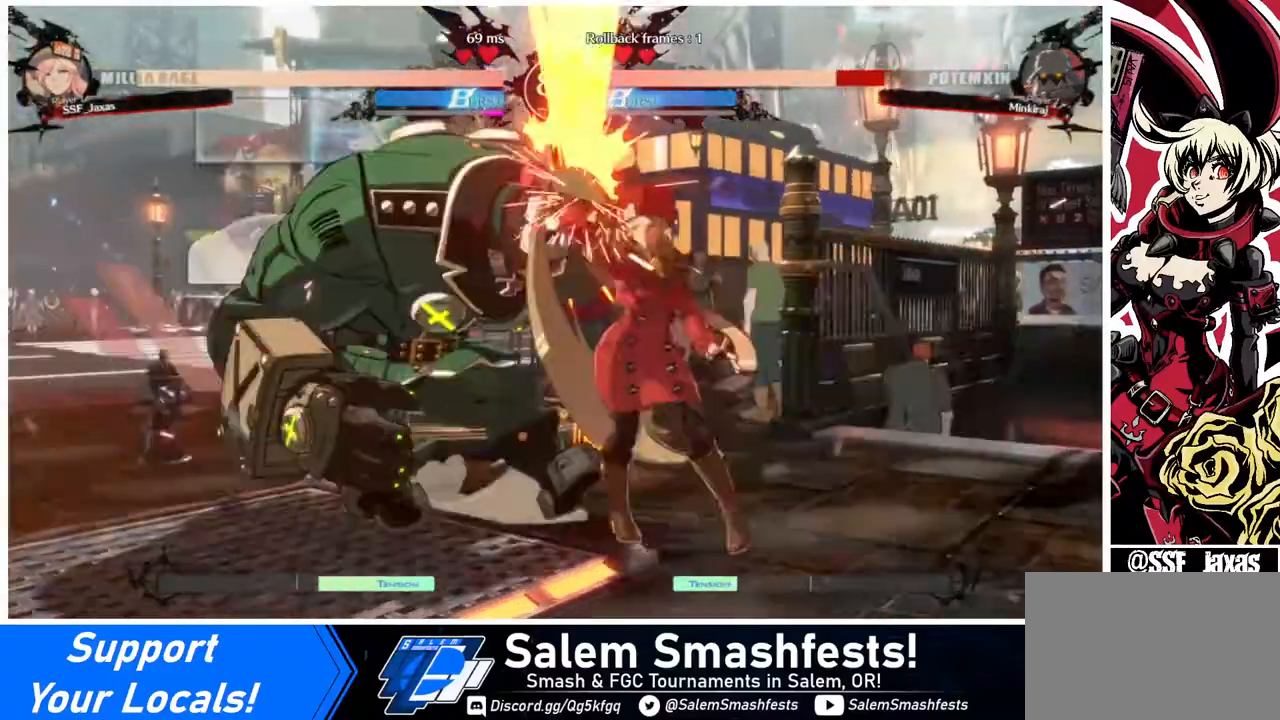
{"buttons": [], "events": [[40, "DPAD_DOWN", "down"], [40, "TRIANGLE", "up"], [320, "R1", "down"], [440, "R1", "up"], [520, "DPAD_DOWN", "up"]]}
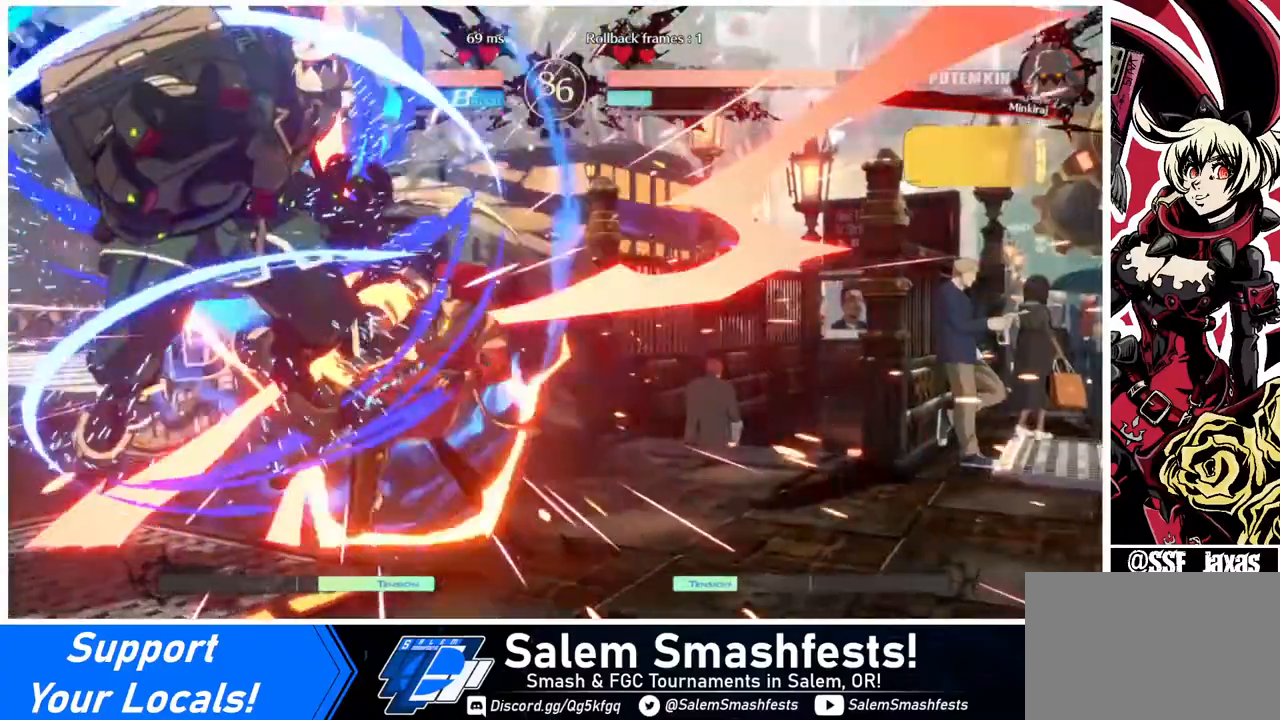
{"buttons": ["SQUARE", "DPAD_RIGHT"], "events": [[240, "DPAD_RIGHT", "down"], [440, "SQUARE", "down"]]}
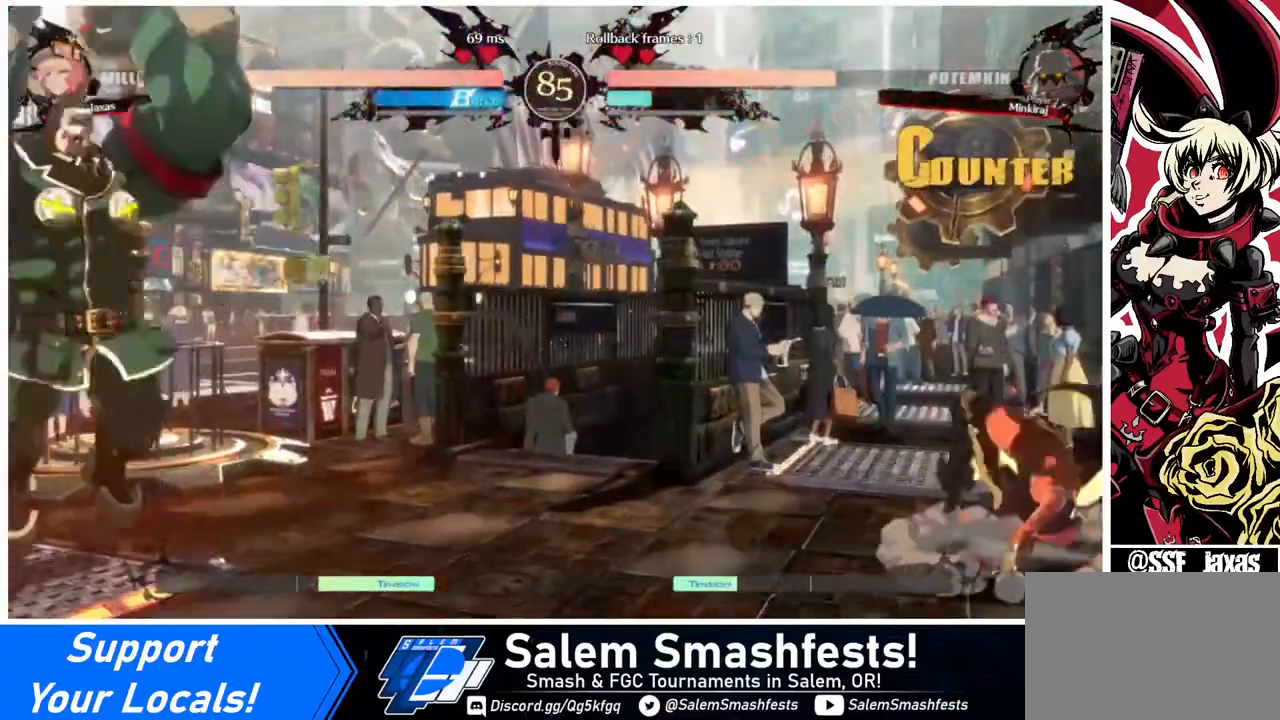
{"buttons": ["DPAD_LEFT"], "events": [[80, "SQUARE", "up"], [120, "DPAD_RIGHT", "up"], [320, "DPAD_LEFT", "down"], [400, "DPAD_LEFT", "up"], [480, "DPAD_LEFT", "down"]]}
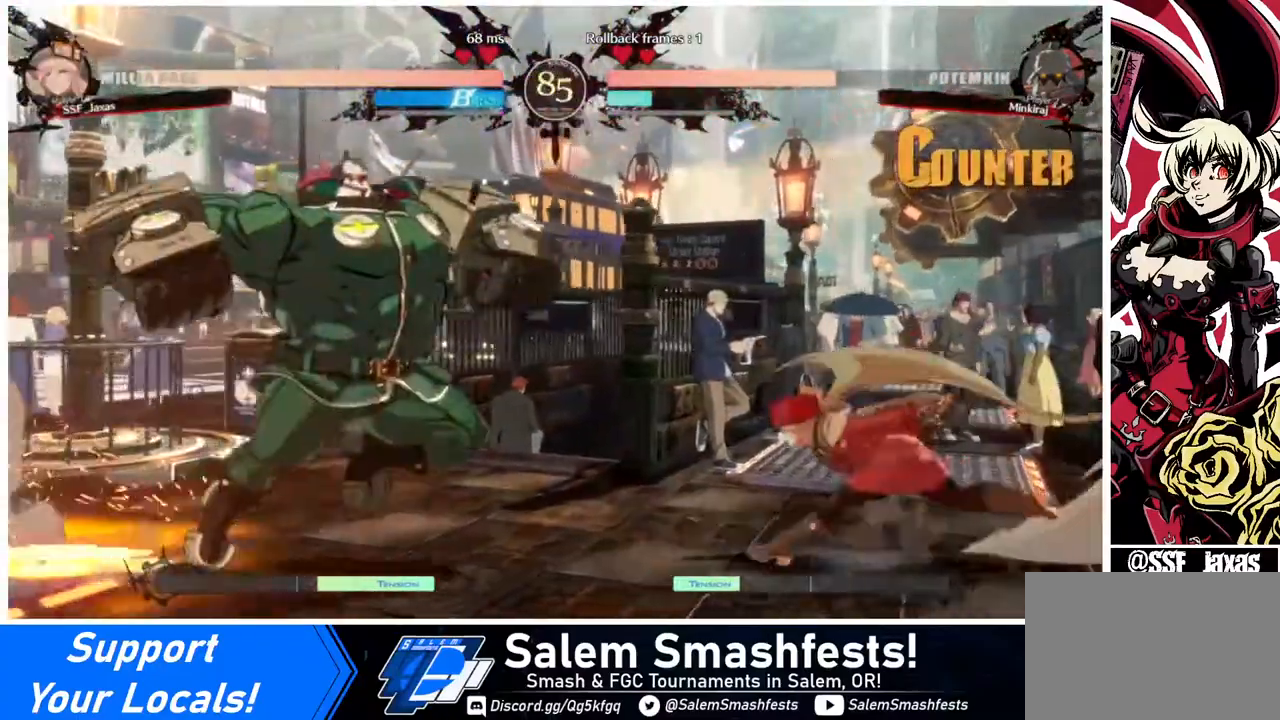
{"buttons": ["DPAD_RIGHT"], "events": [[120, "DPAD_LEFT", "up"], [120, "DPAD_RIGHT", "down"], [120, "DPAD_UP", "down"], [160, "DPAD_UP", "up"], [160, "L1", "down"], [200, "L1", "up"]]}
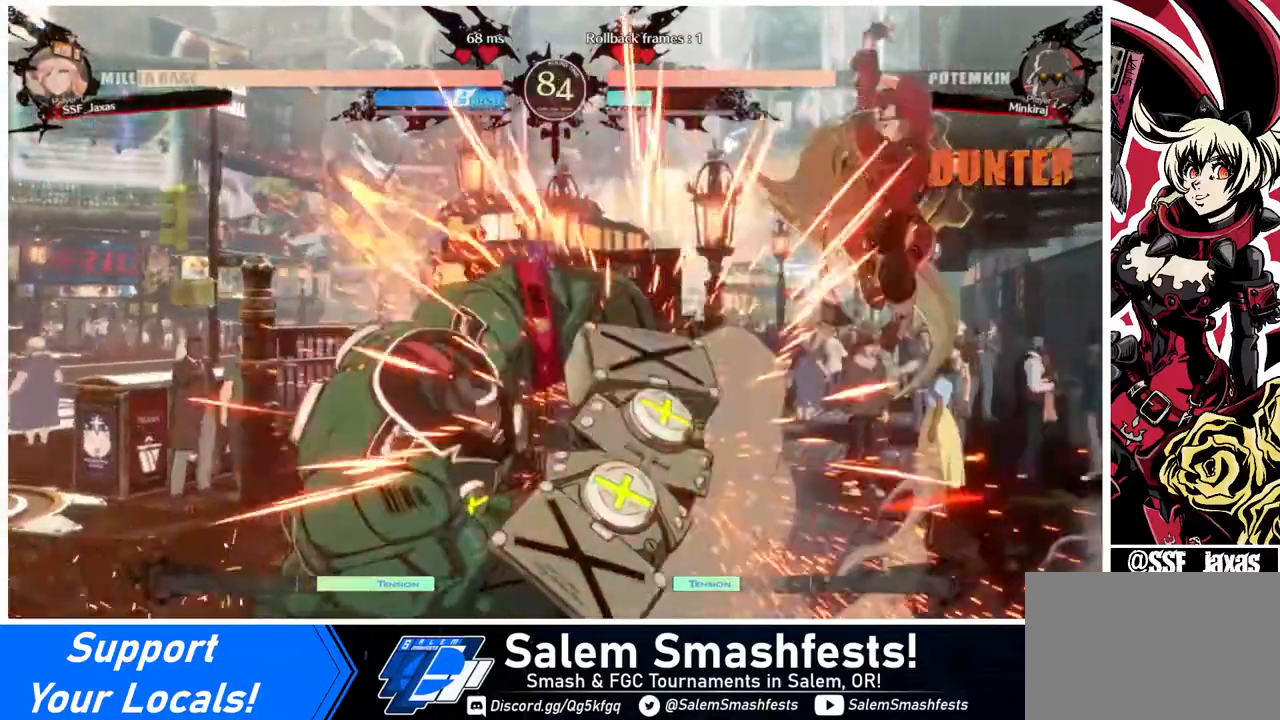
{"buttons": [], "events": [[120, "DPAD_RIGHT", "up"], [400, "DPAD_RIGHT", "down"], [480, "DPAD_RIGHT", "up"]]}
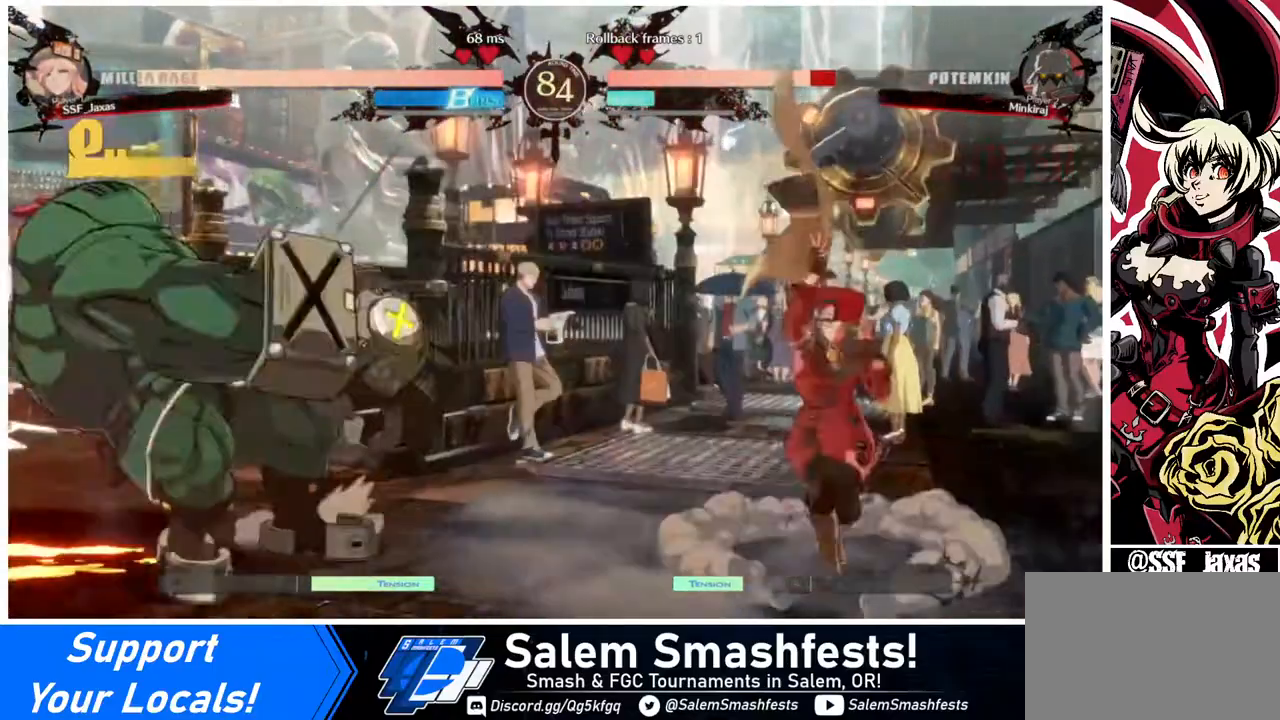
{"buttons": ["DPAD_LEFT"], "events": [[120, "DPAD_RIGHT", "down"], [160, "DPAD_RIGHT", "up"], [200, "DPAD_RIGHT", "down"], [320, "DPAD_RIGHT", "up"], [400, "DPAD_LEFT", "down"]]}
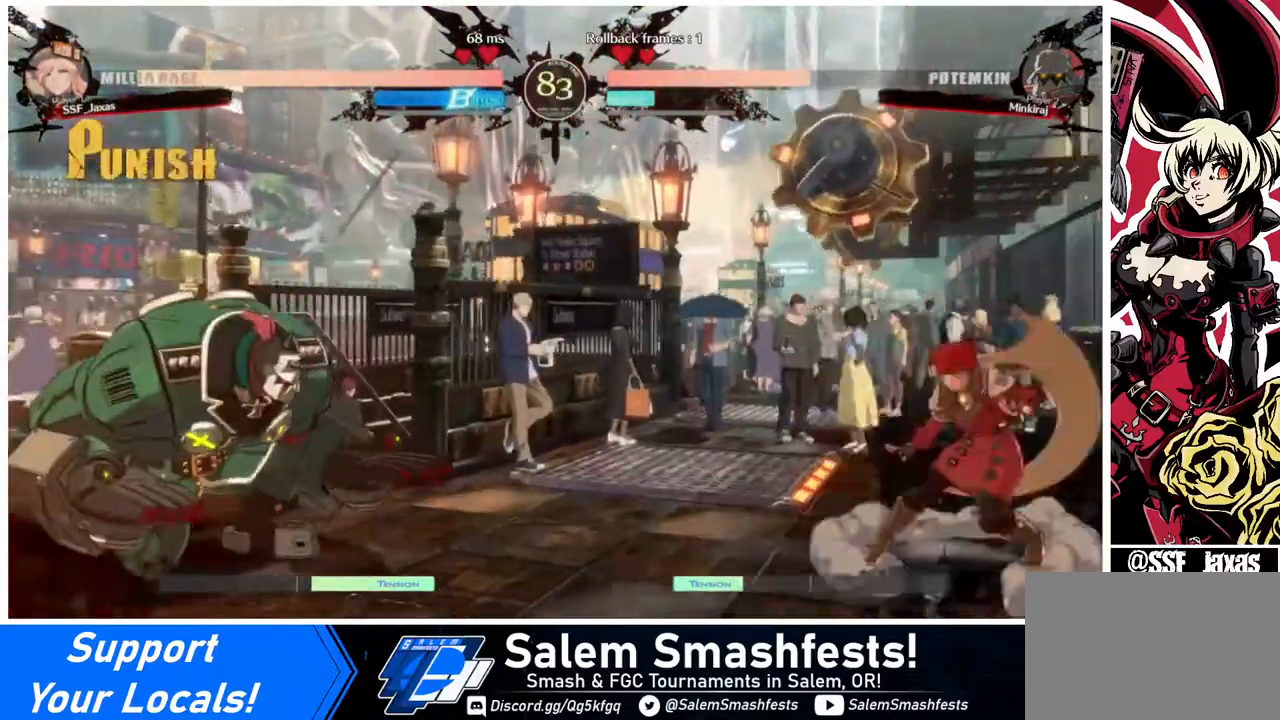
{"buttons": ["DPAD_RIGHT"], "events": [[240, "DPAD_LEFT", "up"], [240, "DPAD_RIGHT", "down"], [240, "SQUARE", "down"], [240, "TRIANGLE", "down"], [280, "SQUARE", "up"], [280, "TRIANGLE", "up"]]}
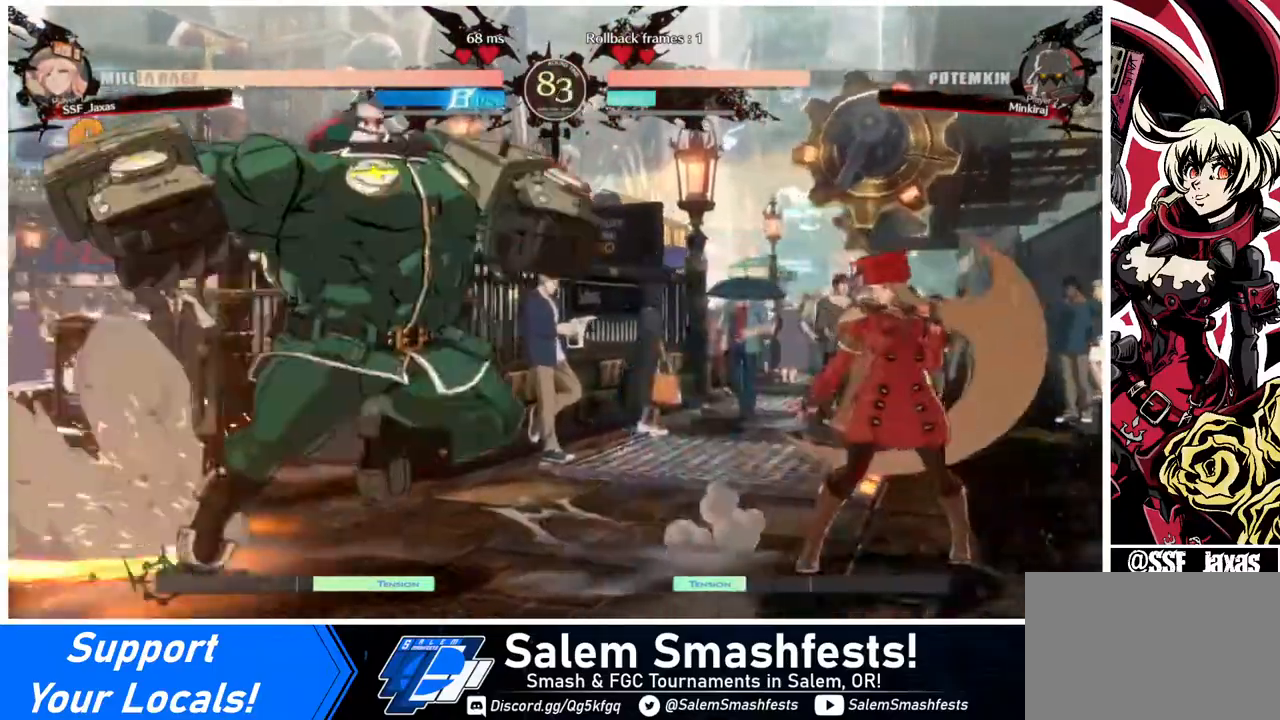
{"buttons": ["DPAD_RIGHT"], "events": [[120, "DPAD_RIGHT", "up"], [160, "DPAD_LEFT", "down"], [200, "DPAD_LEFT", "up"], [280, "DPAD_RIGHT", "down"]]}
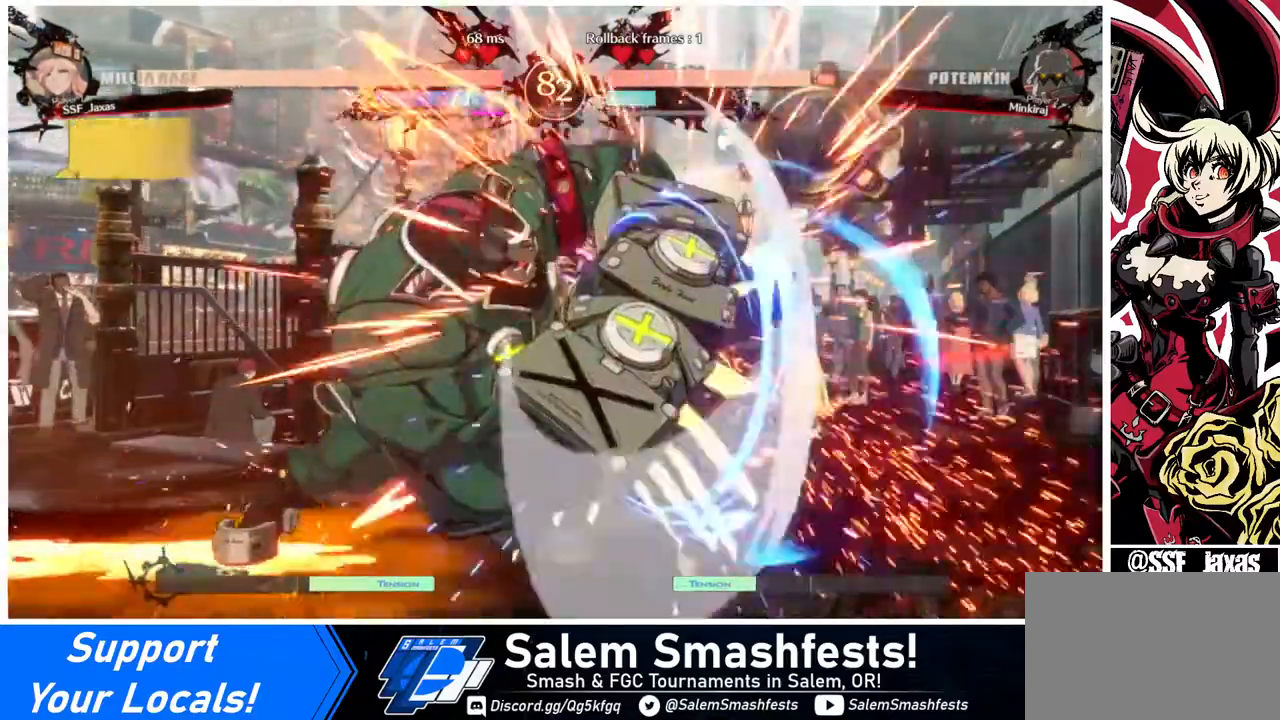
{"buttons": ["DPAD_DOWN"], "events": [[200, "DPAD_DOWN", "down"], [320, "DPAD_RIGHT", "up"], [400, "SQUARE", "down"], [480, "SQUARE", "up"]]}
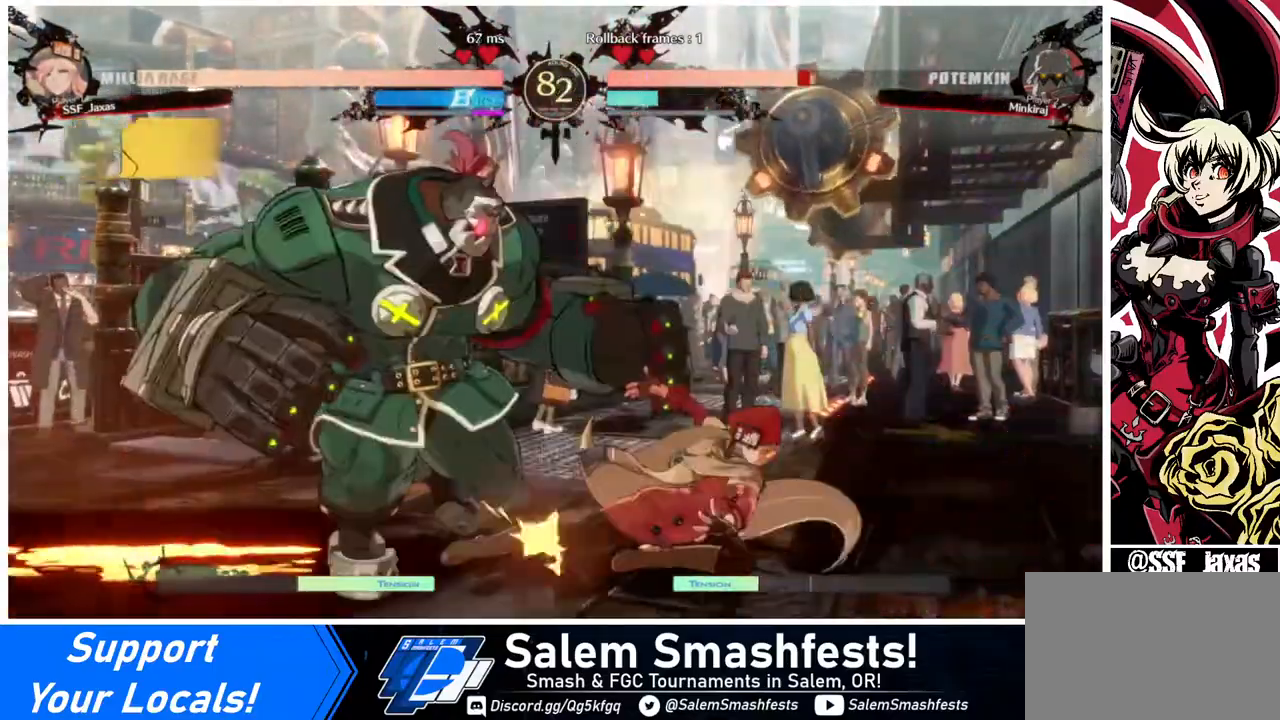
{"buttons": ["DPAD_LEFT"], "events": [[80, "R2", "down"], [200, "R2", "up"], [240, "DPAD_DOWN", "up"], [320, "DPAD_DOWN", "down"], [360, "DPAD_LEFT", "down"], [440, "DPAD_DOWN", "up"]]}
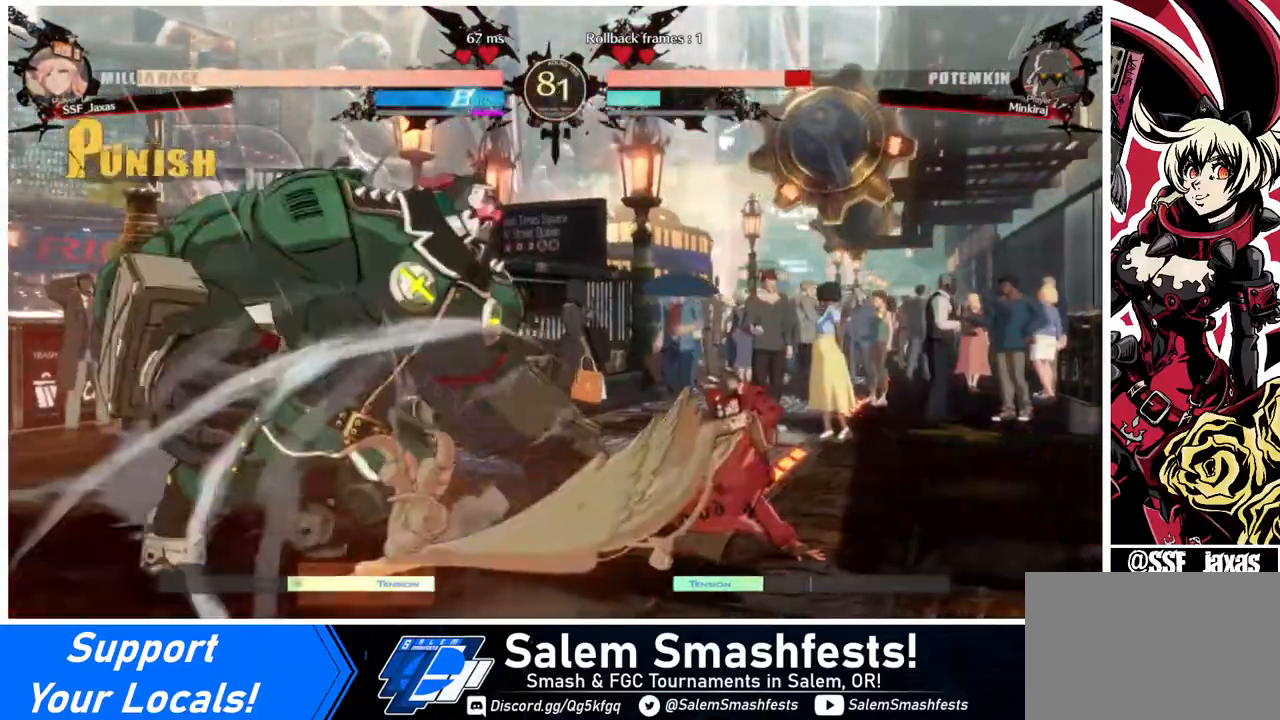
{"buttons": [], "events": [[40, "R1", "down"], [80, "DPAD_LEFT", "up"], [120, "R1", "up"]]}
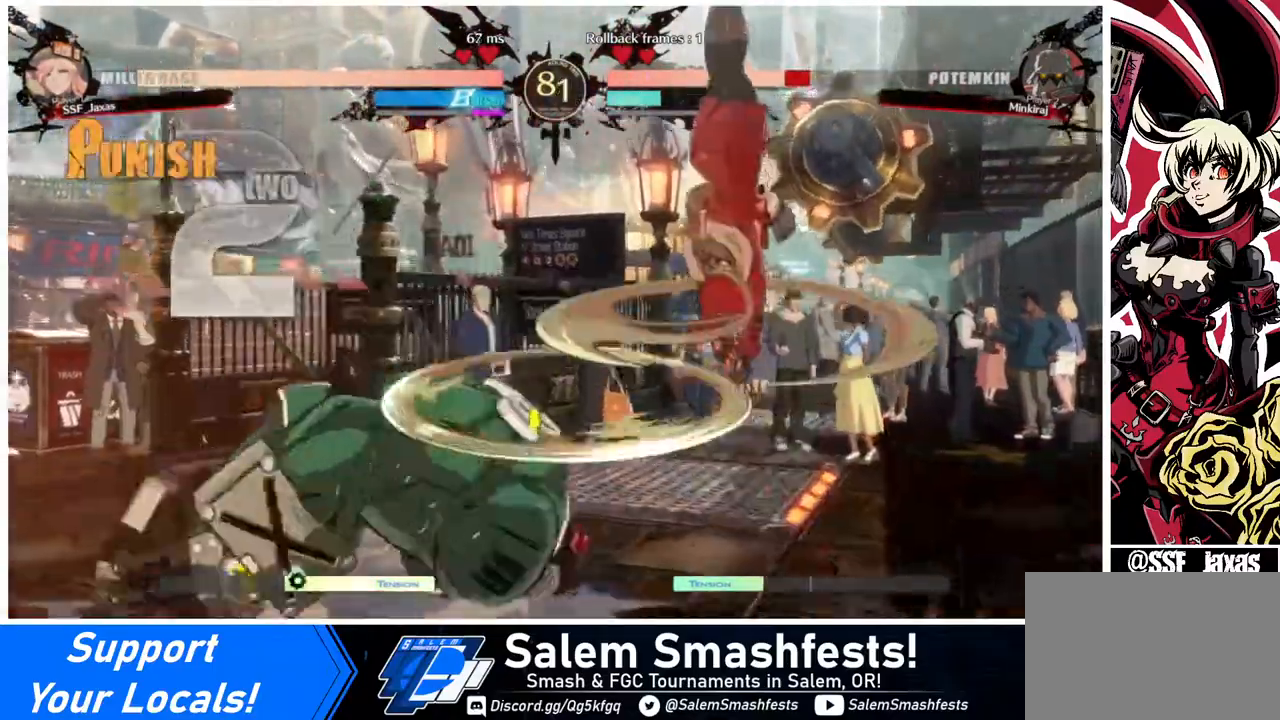
{"buttons": [], "events": []}
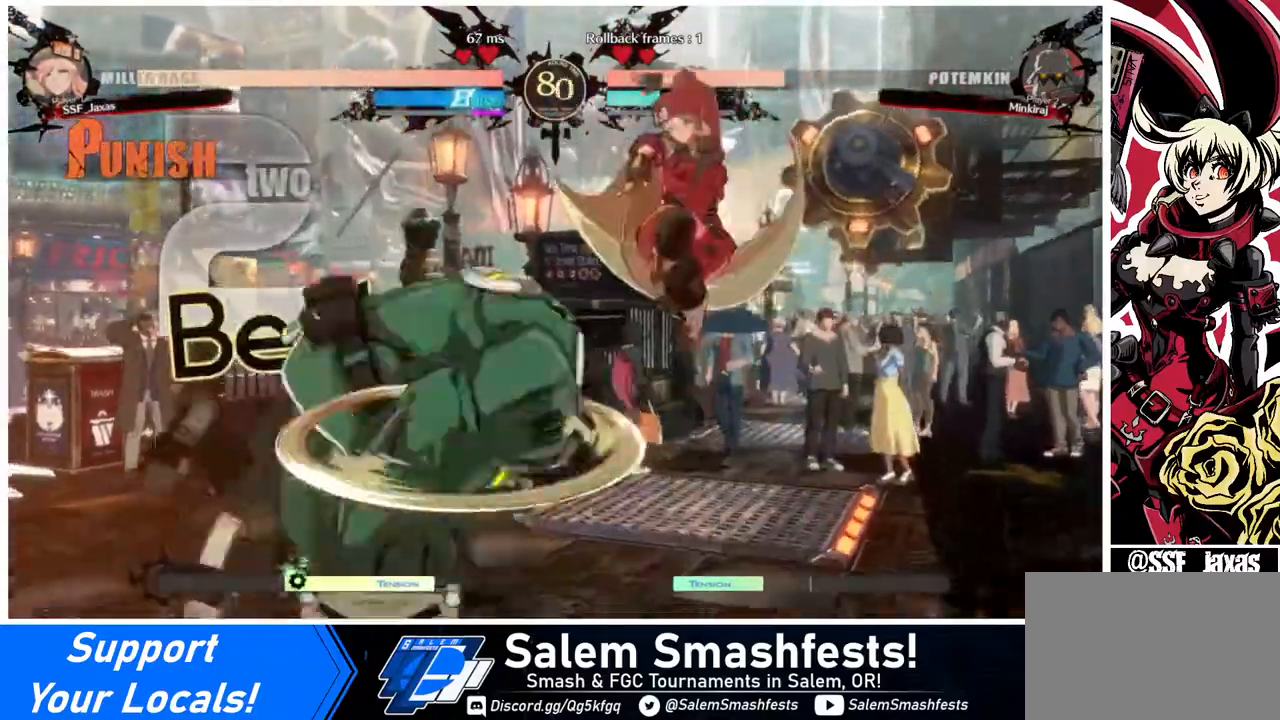
{"buttons": [], "events": [[40, "L1", "down"], [200, "L1", "up"], [280, "SQUARE", "down"], [440, "SQUARE", "up"]]}
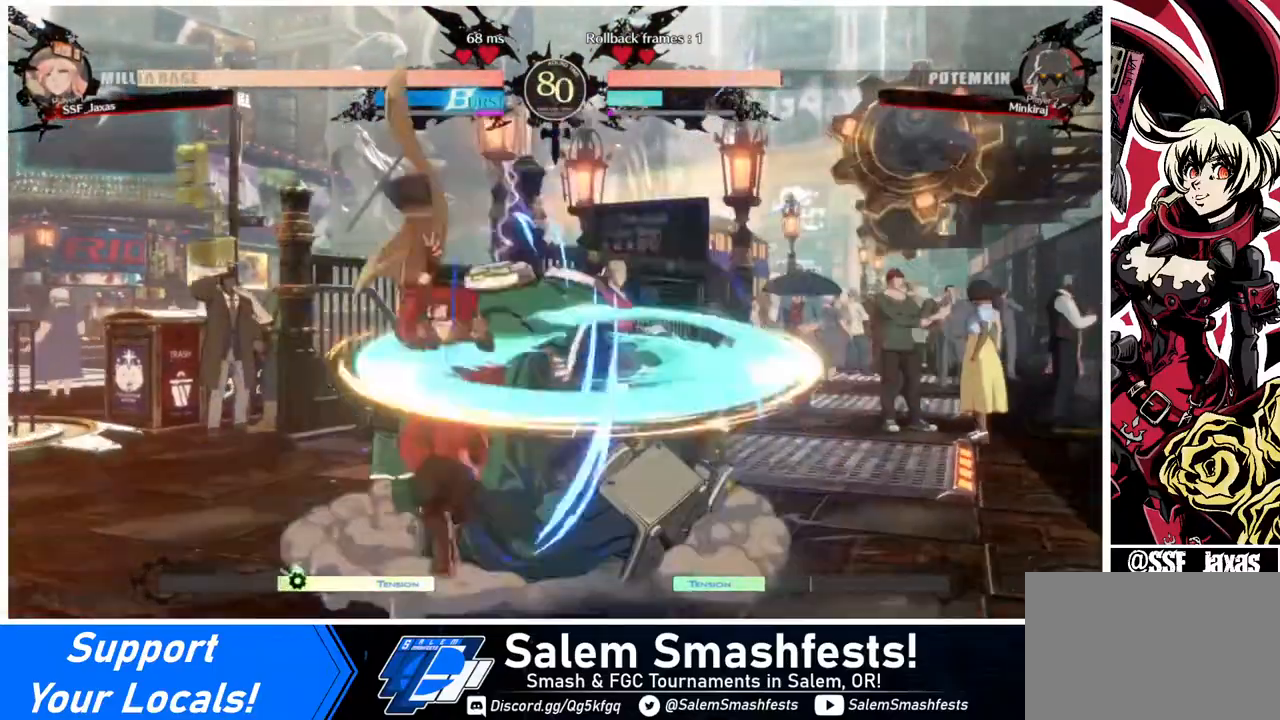
{"buttons": [], "events": [[40, "L1", "down"], [200, "L1", "up"], [320, "SQUARE", "down"], [360, "SQUARE", "up"]]}
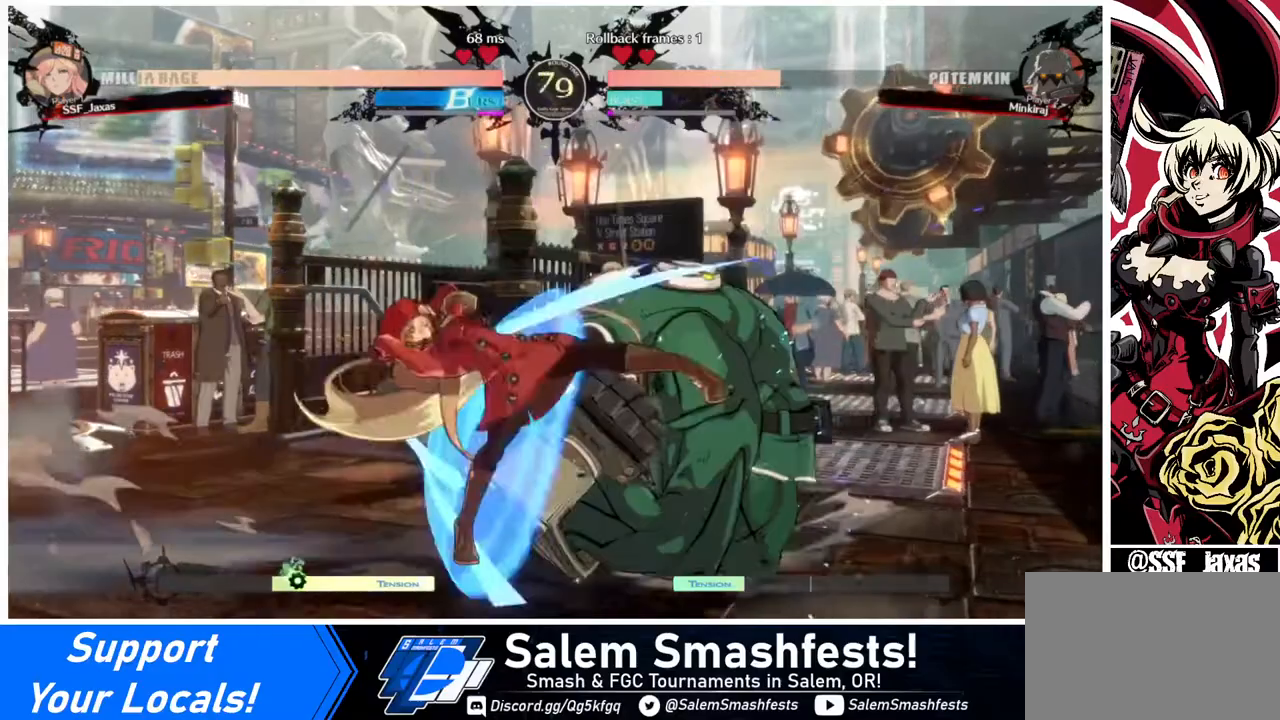
{"buttons": ["DPAD_DOWN"], "events": [[360, "SQUARE", "down"], [440, "DPAD_DOWN", "down"], [440, "SQUARE", "up"]]}
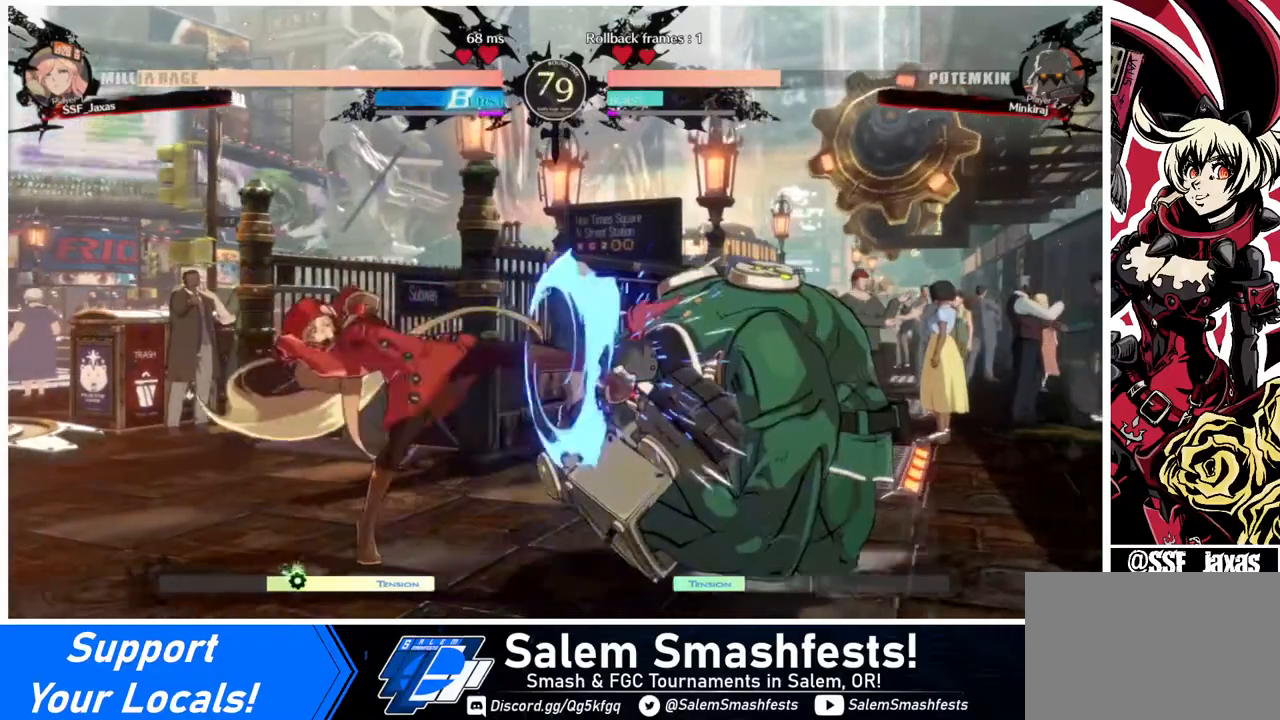
{"buttons": ["DPAD_DOWN"], "events": [[40, "R2", "down"], [160, "DPAD_DOWN", "up"], [160, "R2", "up"], [440, "DPAD_DOWN", "down"]]}
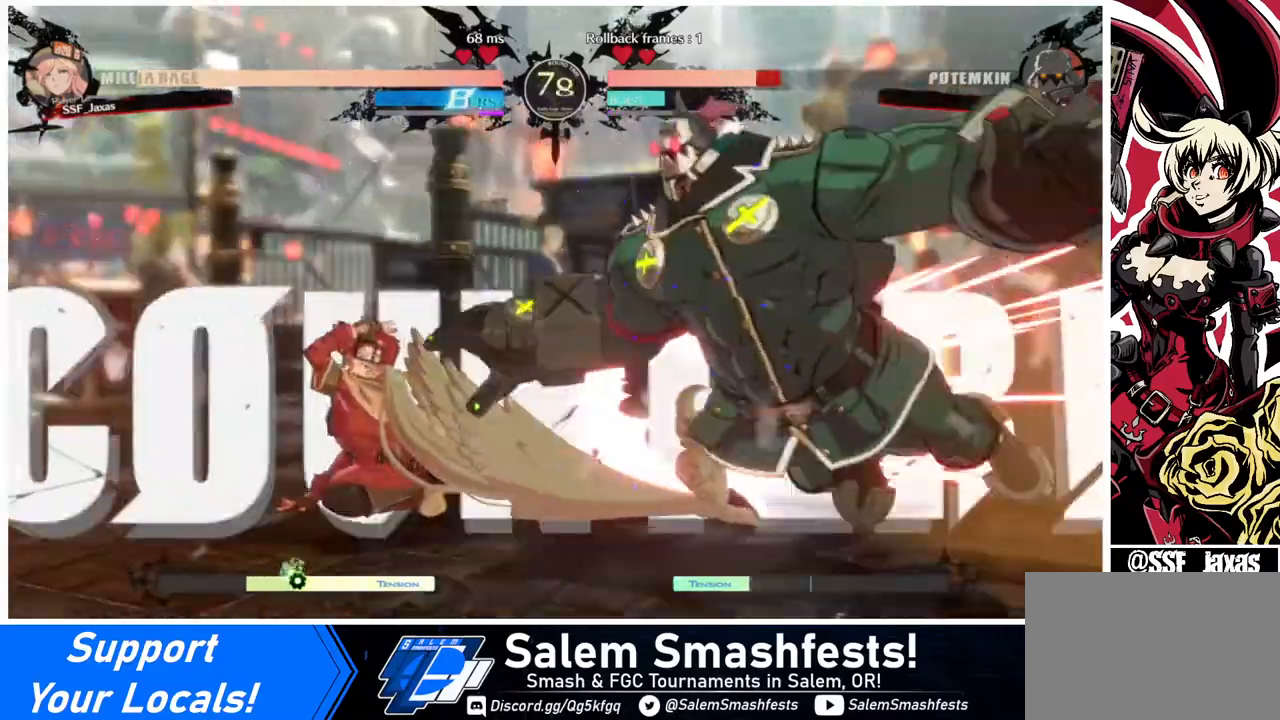
{"buttons": ["DPAD_RIGHT"], "events": [[40, "DPAD_DOWN", "up"], [40, "DPAD_RIGHT", "down"], [40, "TRIANGLE", "down"], [240, "TRIANGLE", "up"]]}
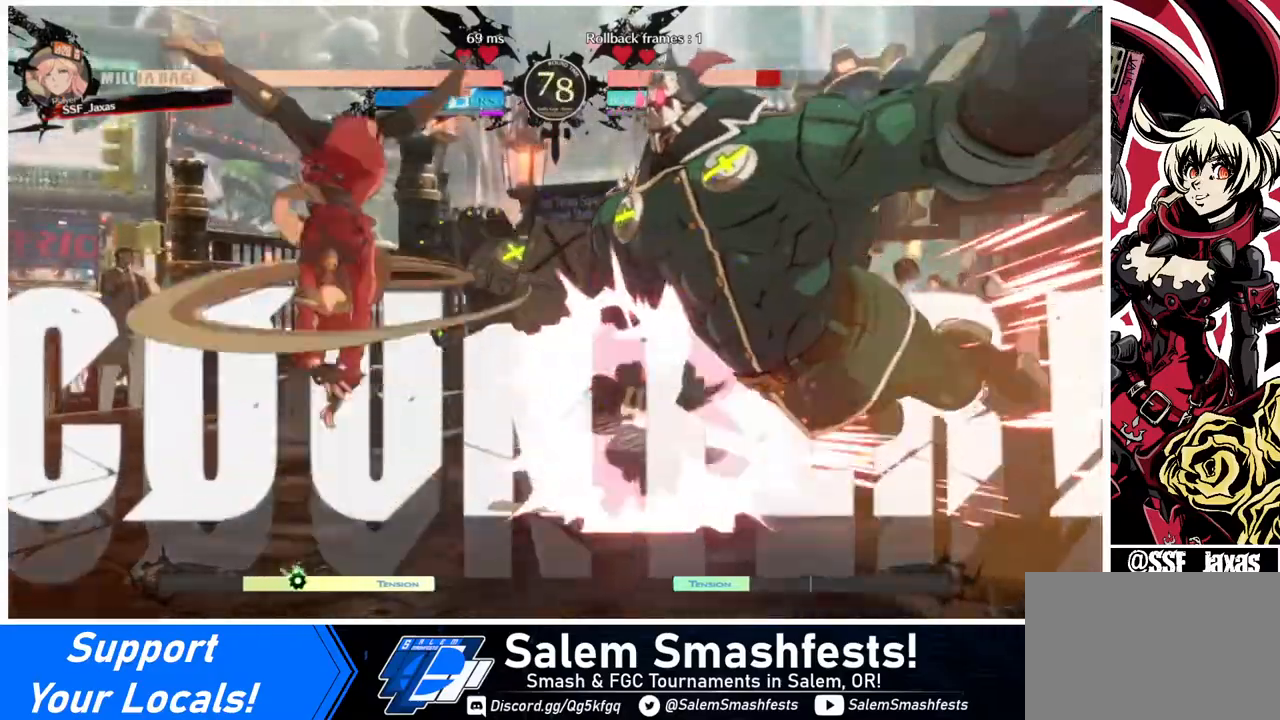
{"buttons": ["CIRCLE", "L1", "DPAD_RIGHT"], "events": [[80, "L1", "down"], [120, "CIRCLE", "down"]]}
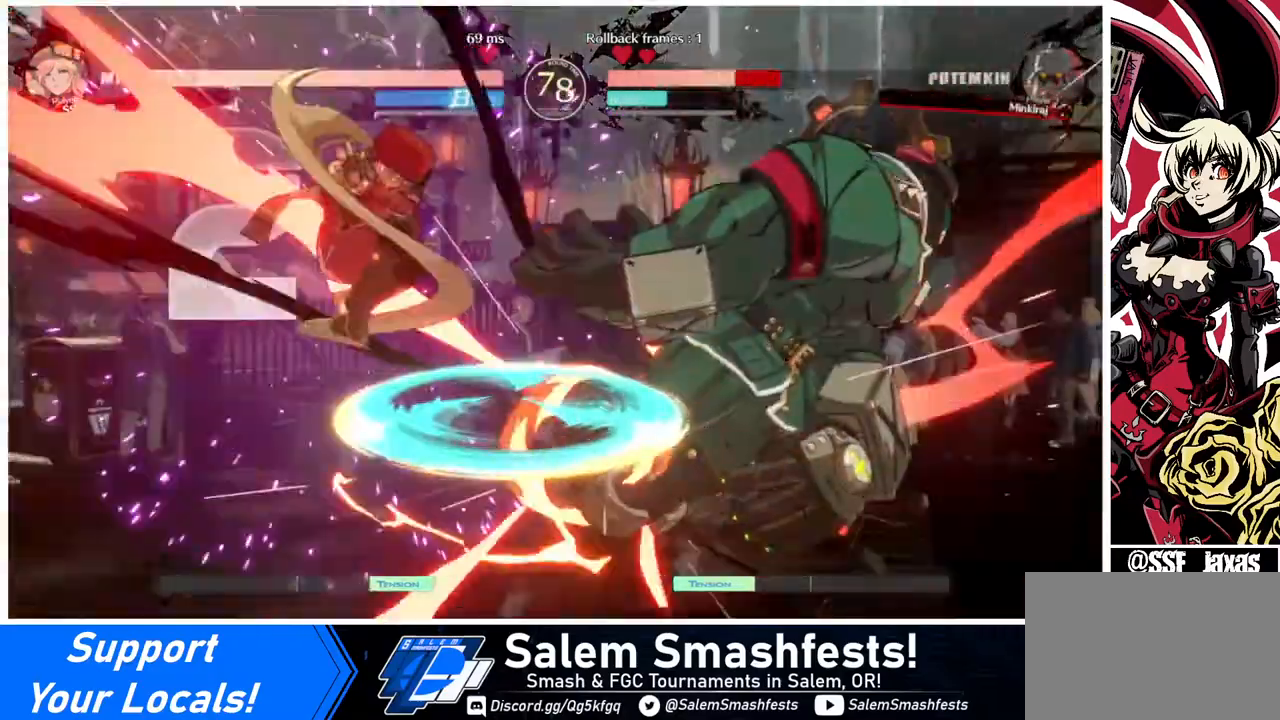
{"buttons": ["DPAD_RIGHT"], "events": [[40, "CIRCLE", "up"], [40, "L1", "up"], [240, "L1", "down"], [320, "L1", "up"], [400, "L1", "down"], [480, "L1", "up"]]}
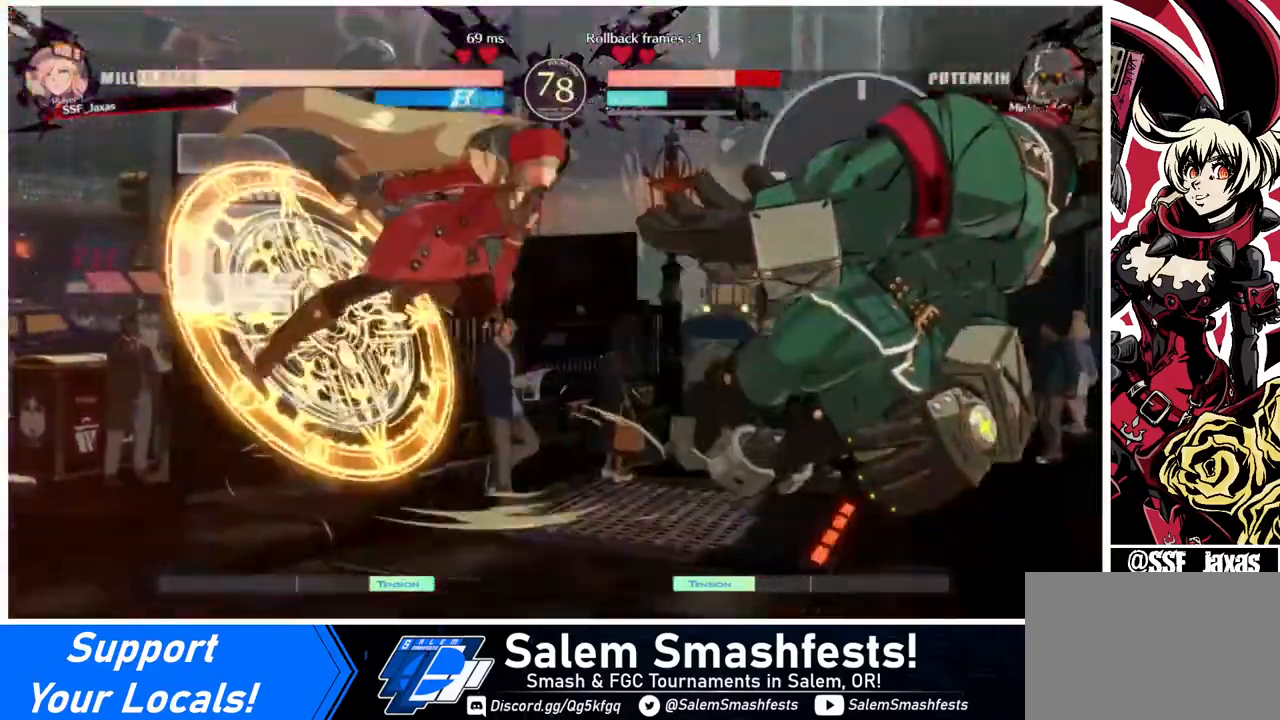
{"buttons": [], "events": [[120, "TRIANGLE", "down"], [240, "TRIANGLE", "up"], [320, "DPAD_RIGHT", "up"]]}
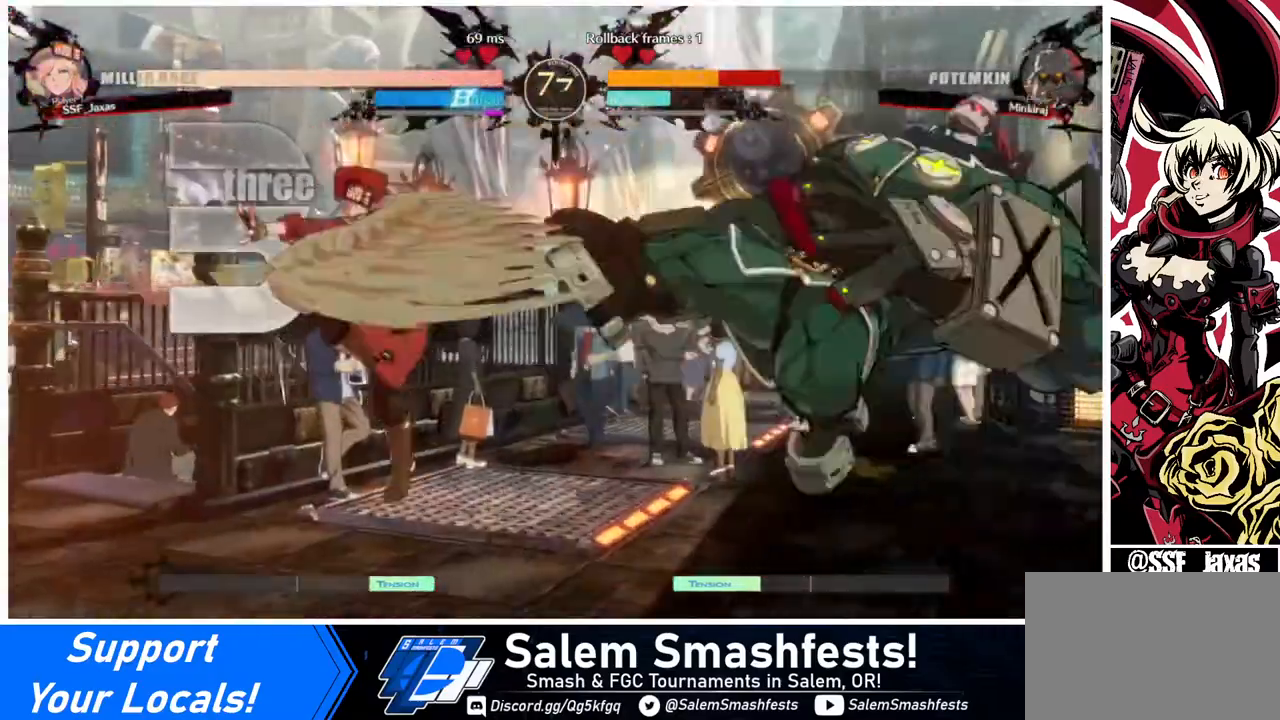
{"buttons": ["DPAD_RIGHT"], "events": [[240, "DPAD_RIGHT", "down"]]}
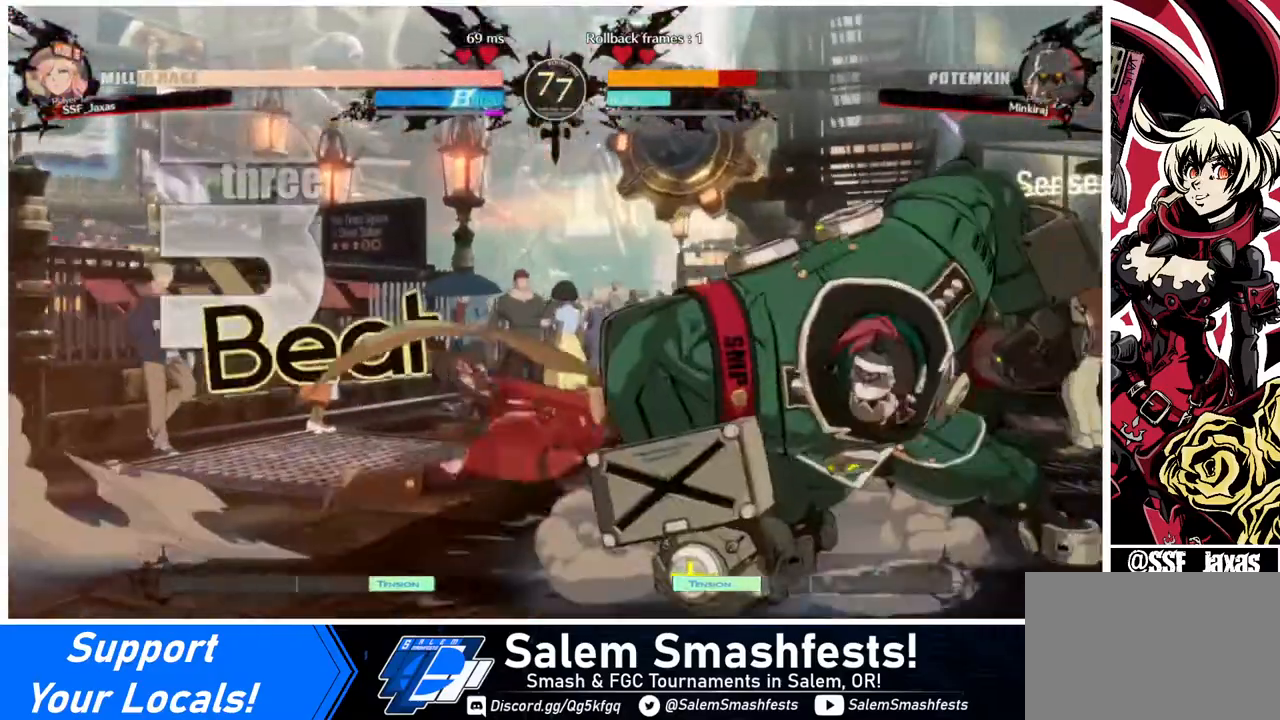
{"buttons": [], "events": [[120, "DPAD_RIGHT", "up"], [120, "TRIANGLE", "down"], [280, "TRIANGLE", "up"]]}
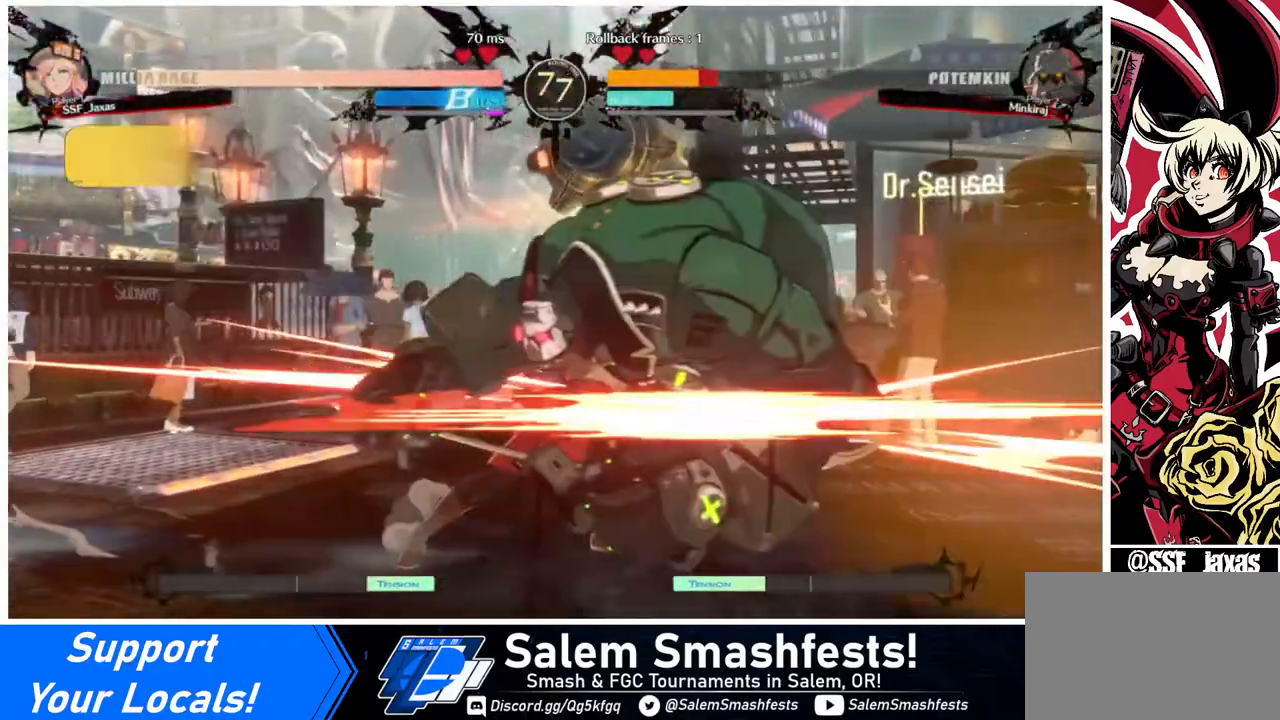
{"buttons": ["DPAD_DOWN"], "events": [[240, "R1", "down"], [440, "R1", "up"], [520, "DPAD_DOWN", "down"]]}
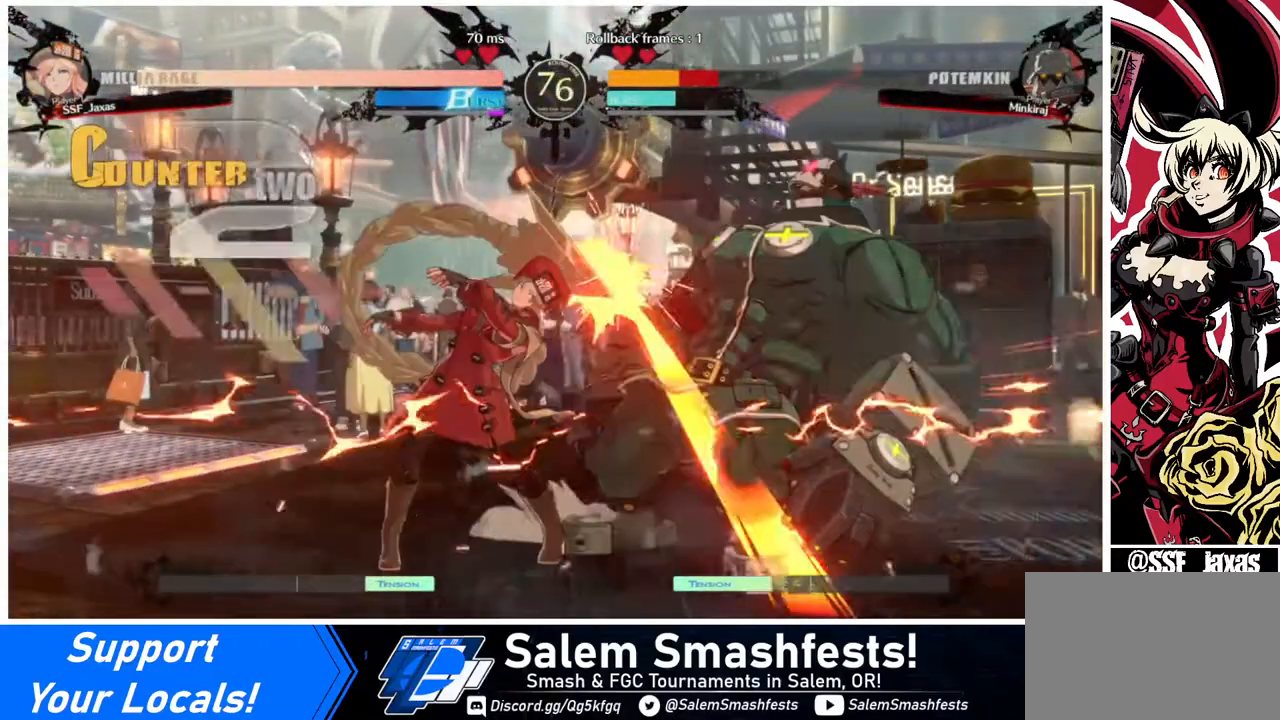
{"buttons": ["DPAD_RIGHT"], "events": [[120, "DPAD_DOWN", "up"], [120, "DPAD_LEFT", "down"], [160, "CROSS", "down"], [200, "DPAD_LEFT", "up"], [280, "CROSS", "up"], [480, "DPAD_RIGHT", "down"]]}
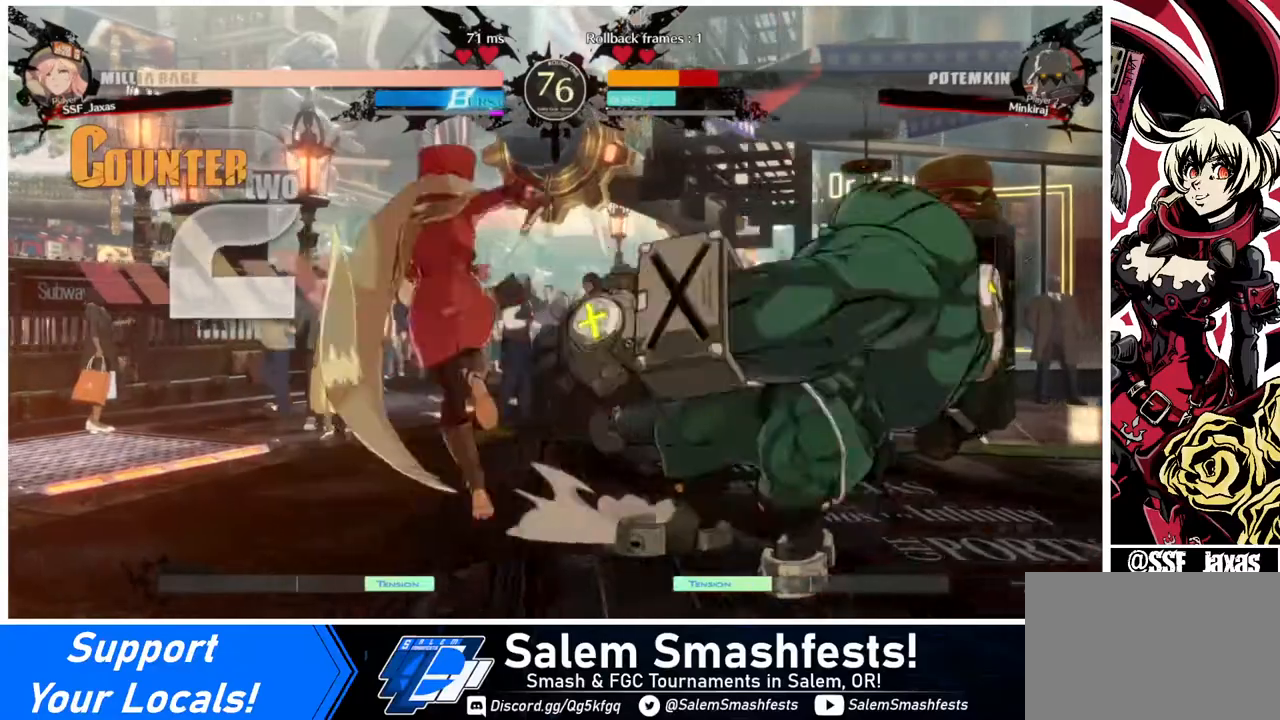
{"buttons": [], "events": [[480, "DPAD_RIGHT", "up"]]}
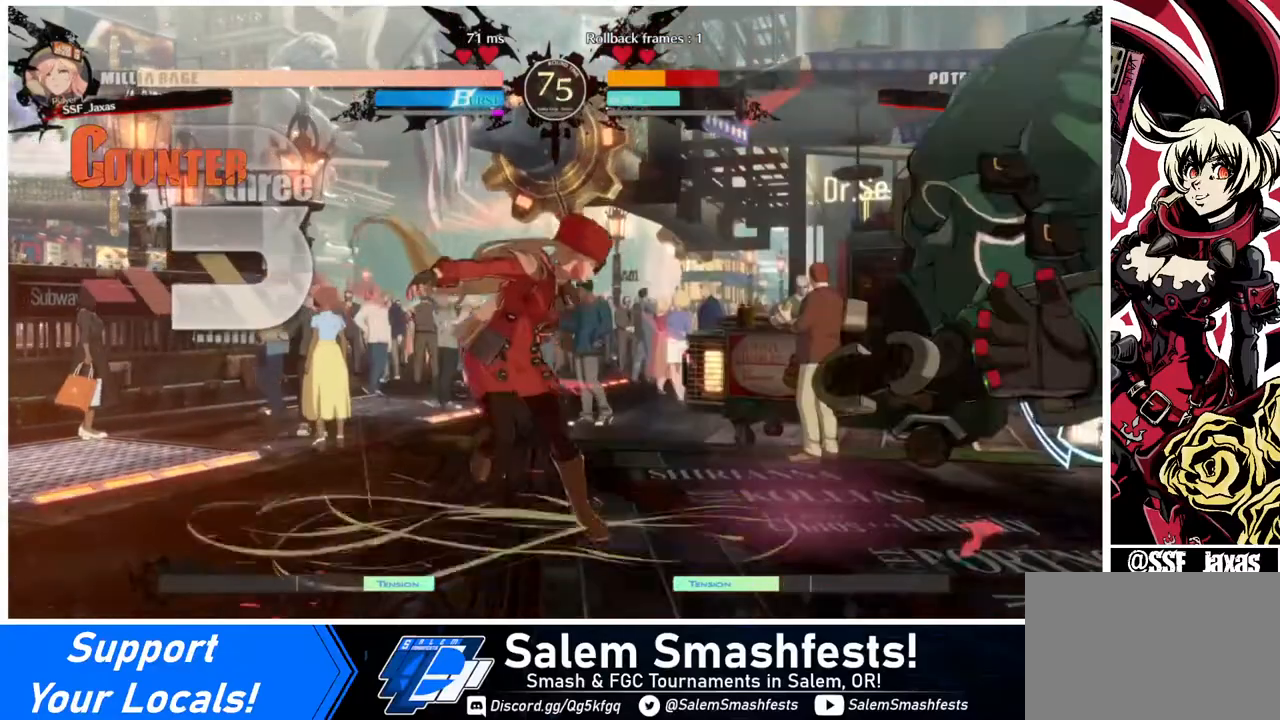
{"buttons": ["L1"], "events": [[280, "DPAD_RIGHT", "down"], [280, "DPAD_UP", "down"], [320, "DPAD_UP", "up"], [320, "L1", "down"], [360, "DPAD_RIGHT", "up"]]}
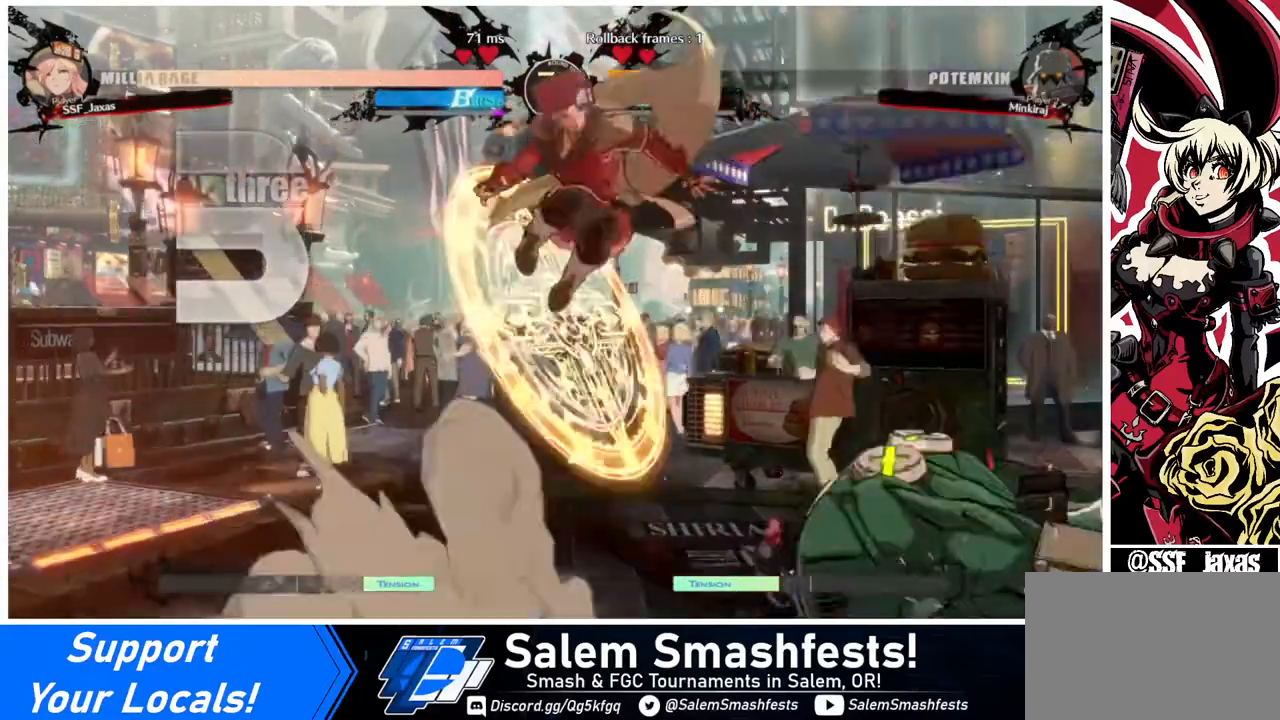
{"buttons": [], "events": [[40, "L1", "up"], [360, "L1", "down"], [520, "L1", "up"]]}
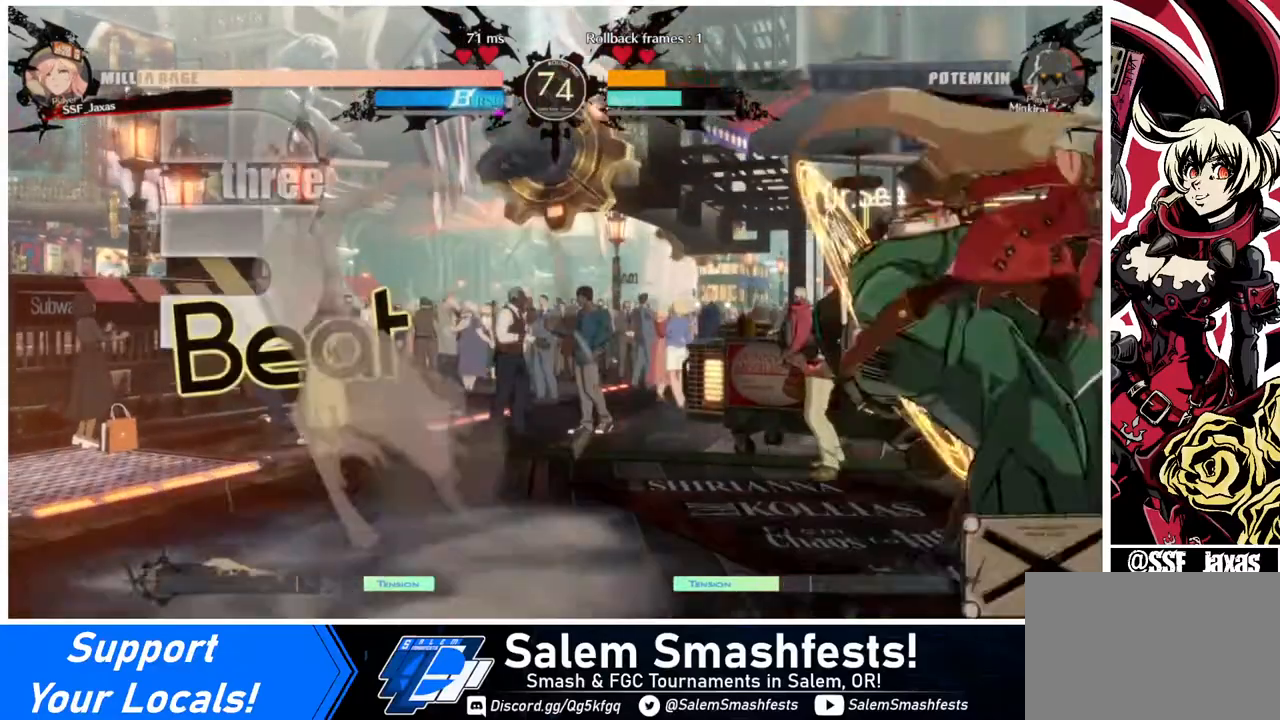
{"buttons": ["DPAD_DOWN"], "events": [[200, "SQUARE", "down"], [320, "DPAD_DOWN", "down"], [320, "SQUARE", "up"]]}